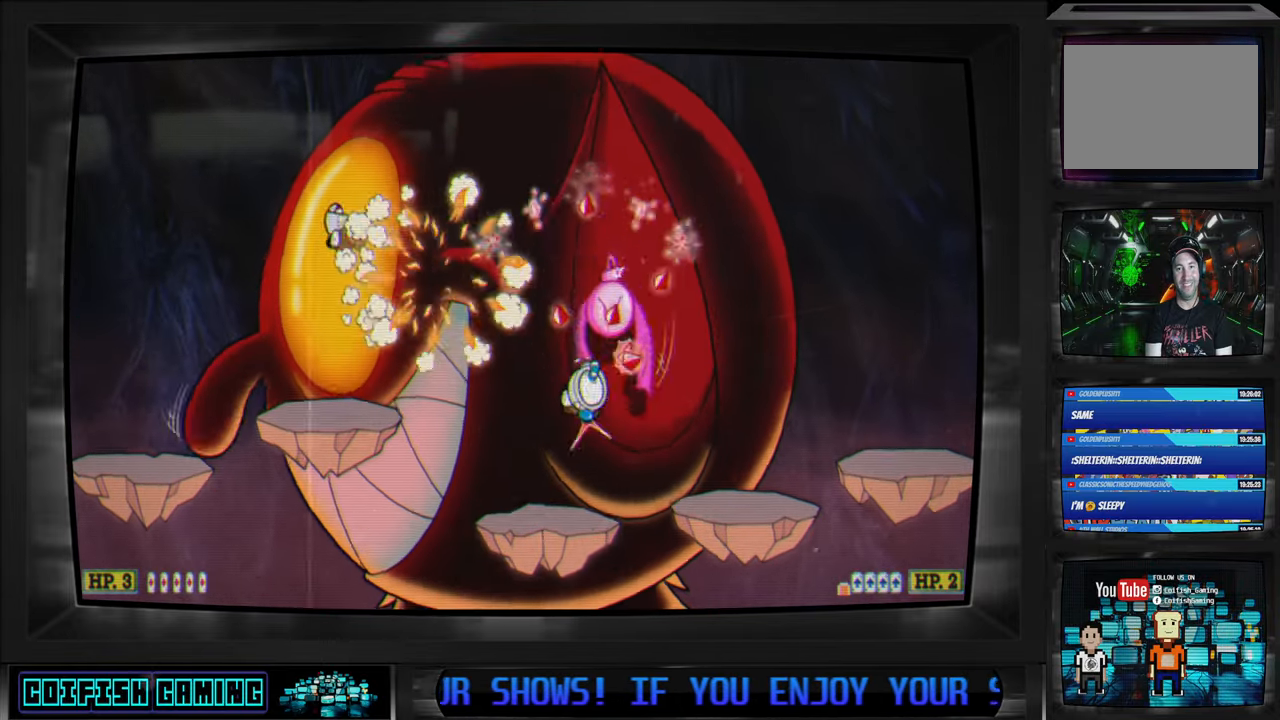
Gameplay with a controller (Xbox layout); each line is a JSON object with the inputs held at the frame after it. "events" lists button and stick changes between this image and that frame as [ms after this image, input, new state], when the widget could be followed in between.
{"buttons": ["X"], "left_stick": "center", "right_stick": "center", "events": []}
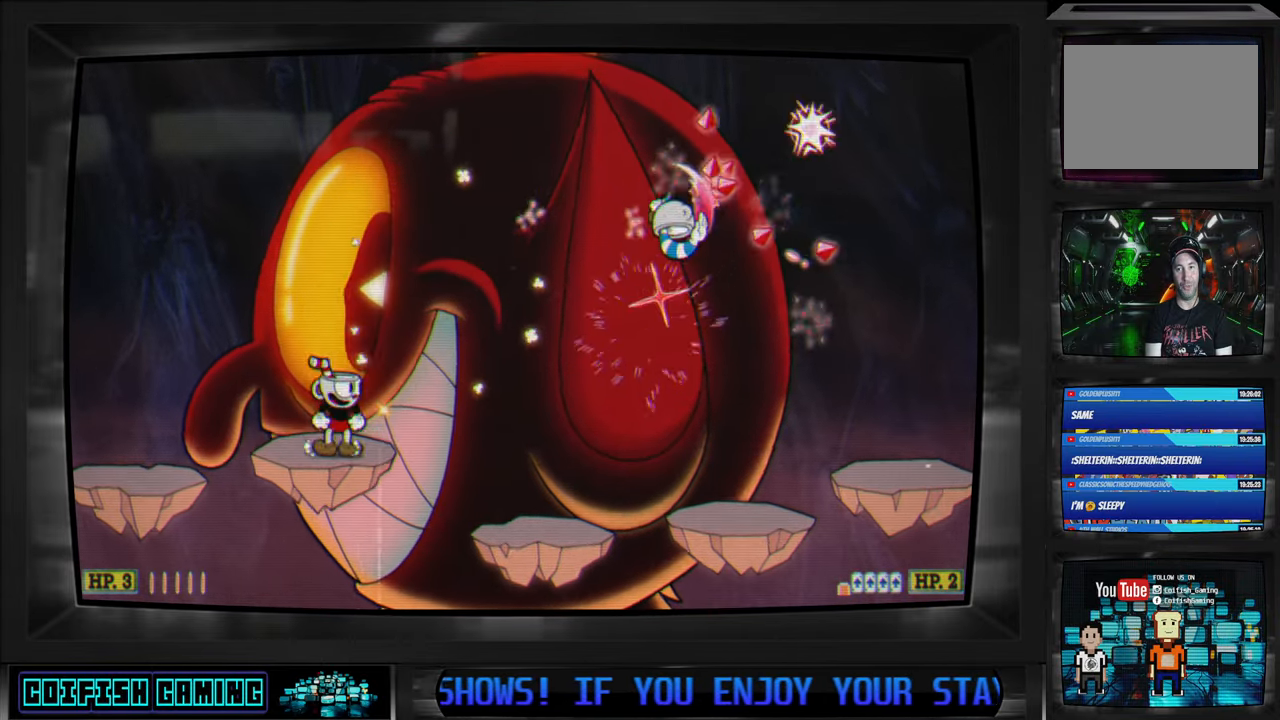
{"buttons": ["X"], "left_stick": "center", "right_stick": "center", "events": []}
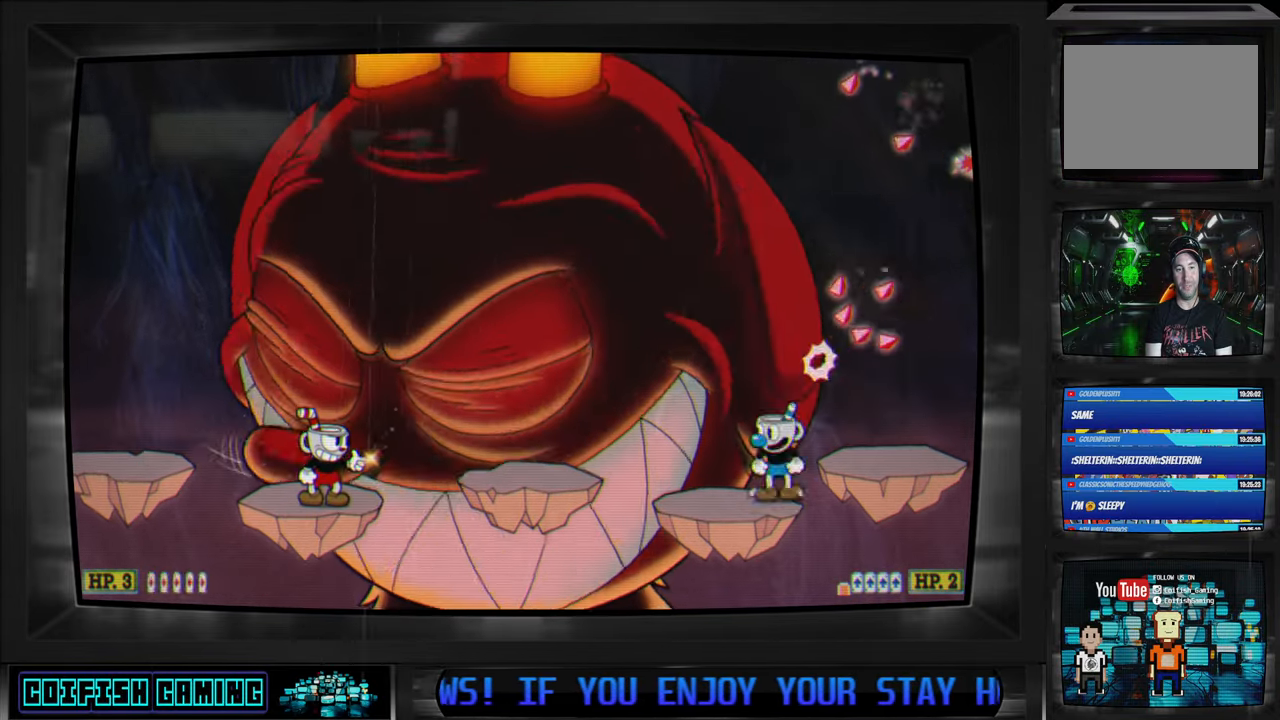
{"buttons": ["X"], "left_stick": "center", "right_stick": "center", "events": [[100, "A", "down"], [333, "A", "up"], [333, "X", "up"], [400, "X", "down"]]}
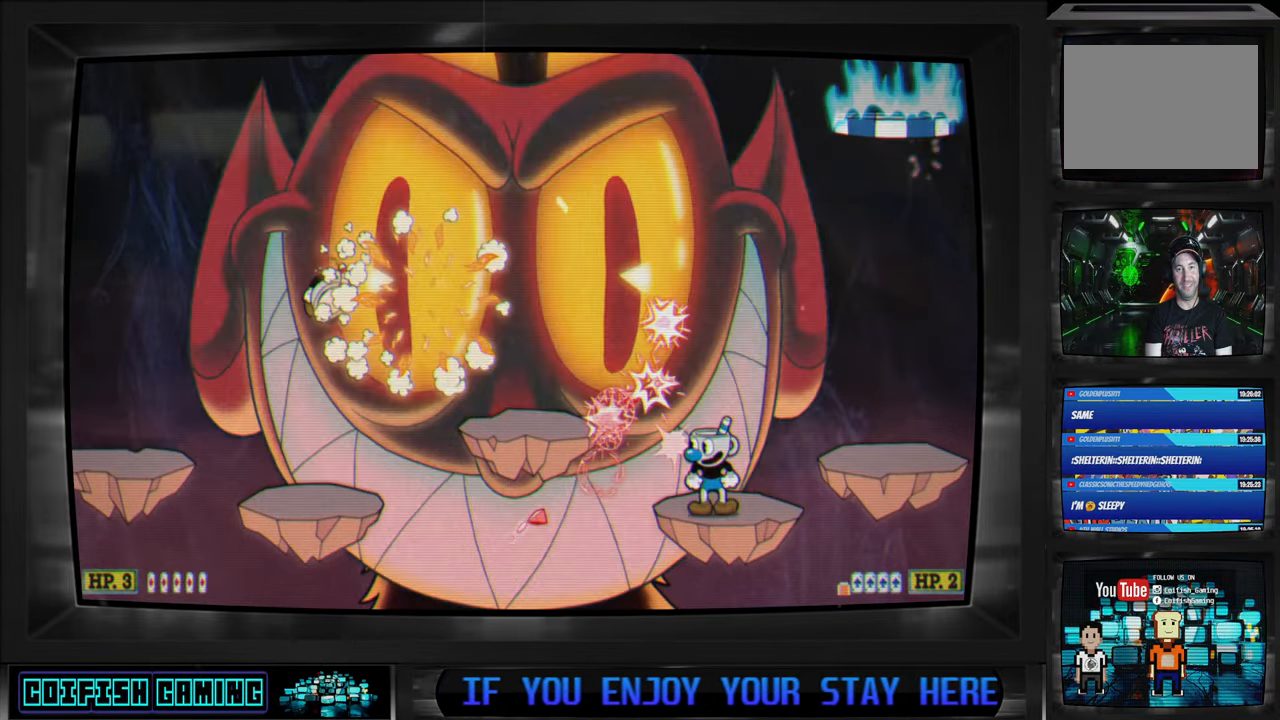
{"buttons": ["X"], "left_stick": "center", "right_stick": "center", "events": []}
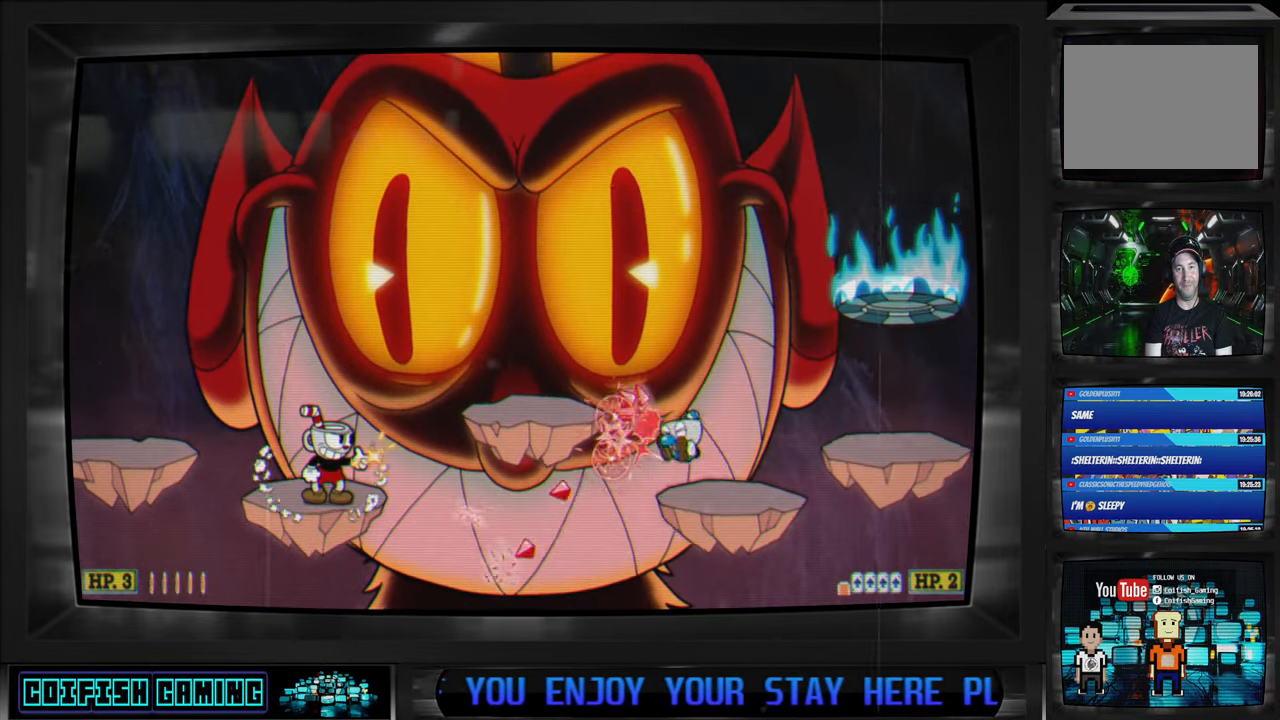
{"buttons": ["A", "X"], "left_stick": "center", "right_stick": "center", "events": [[500, "A", "down"]]}
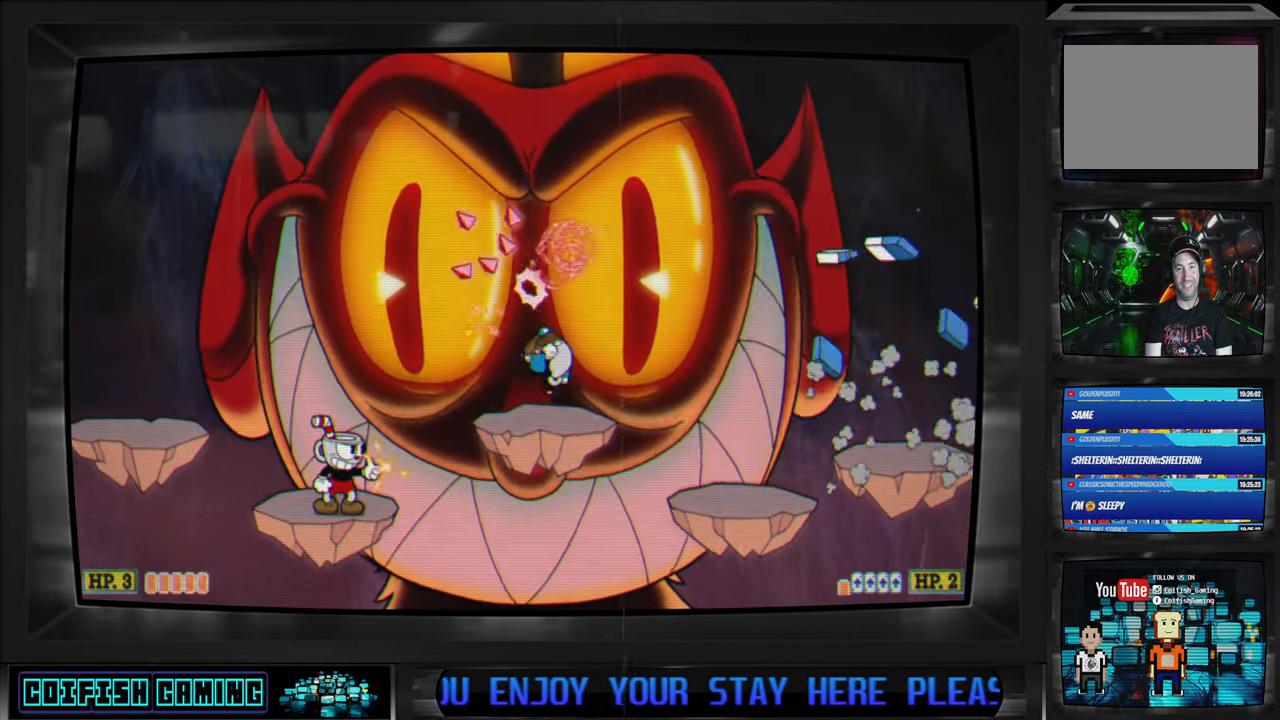
{"buttons": ["X"], "left_stick": "center", "right_stick": "center", "events": [[183, "A", "up"], [200, "X", "up"], [283, "X", "down"]]}
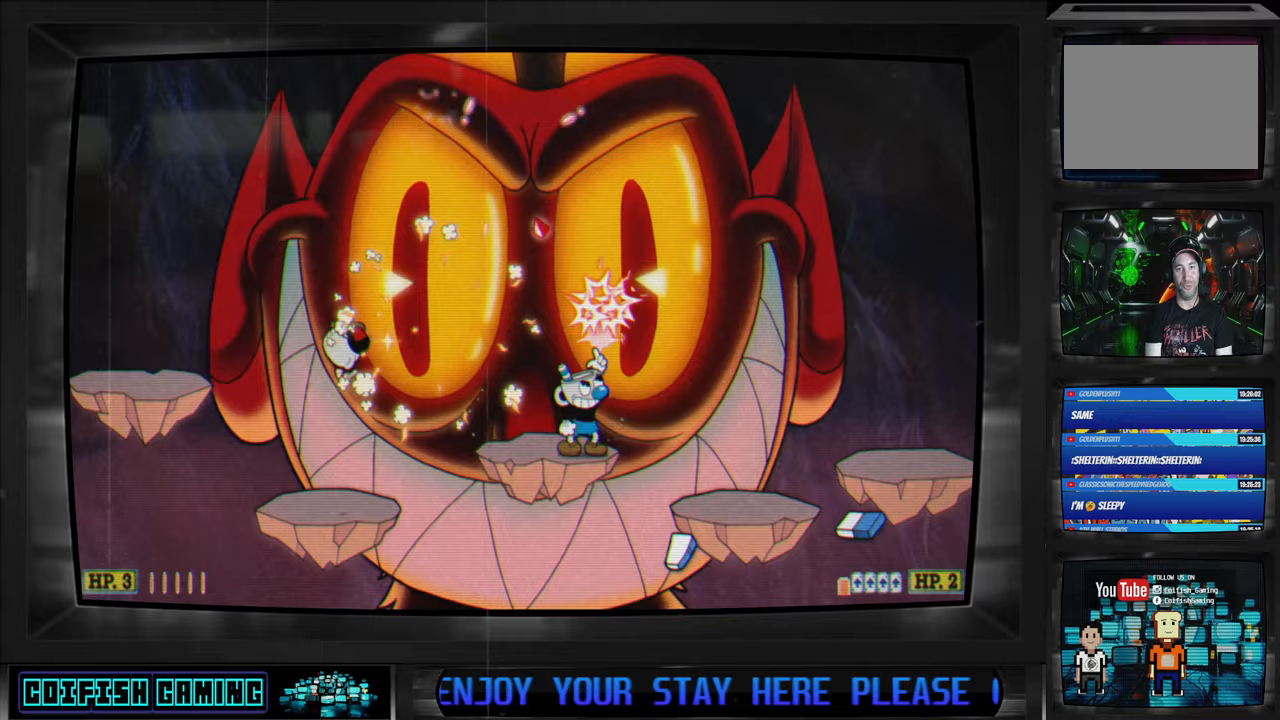
{"buttons": ["X"], "left_stick": "center", "right_stick": "center", "events": []}
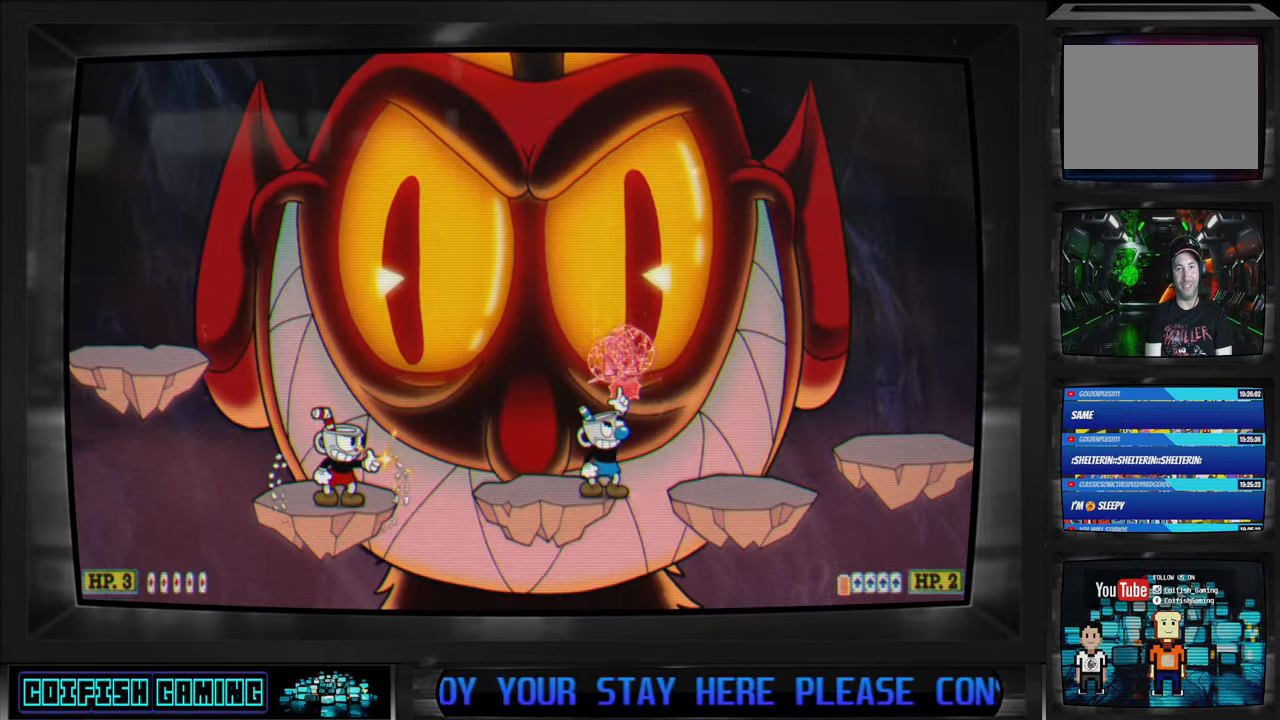
{"buttons": ["A", "X"], "left_stick": "center", "right_stick": "center", "events": [[317, "A", "down"]]}
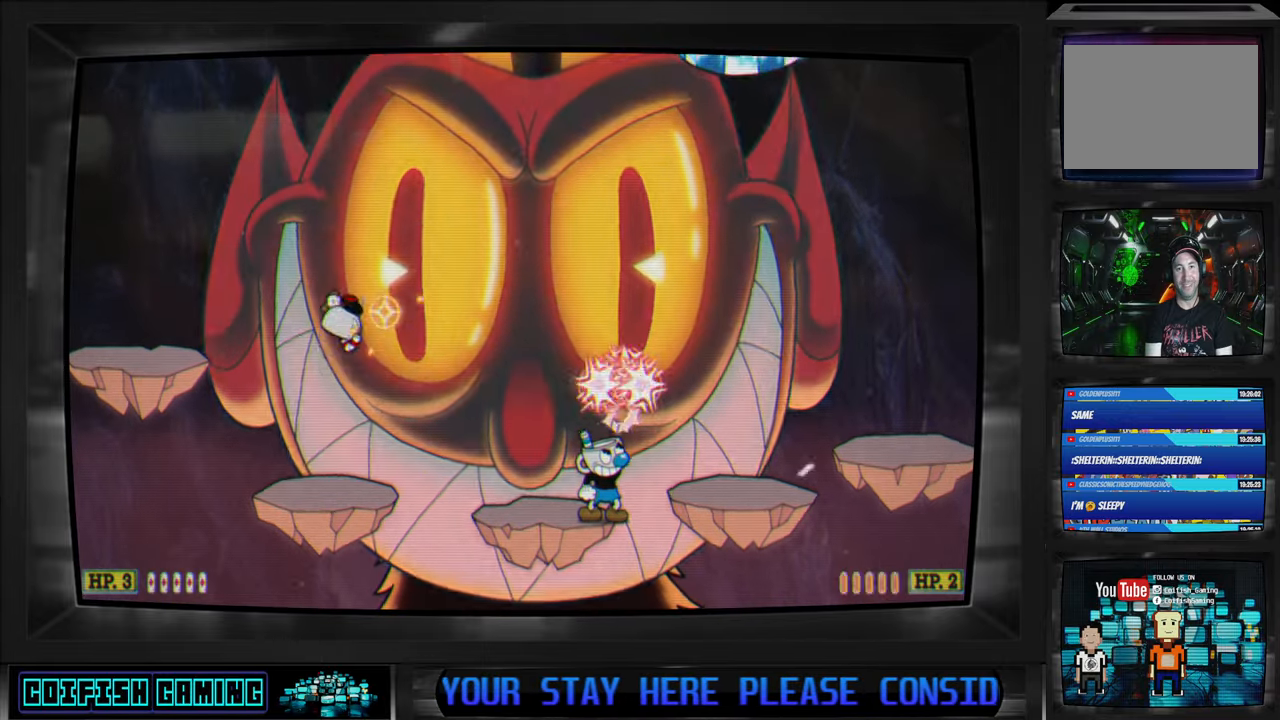
{"buttons": ["X"], "left_stick": "center", "right_stick": "center", "events": [[67, "A", "up"], [67, "X", "up"], [150, "X", "down"]]}
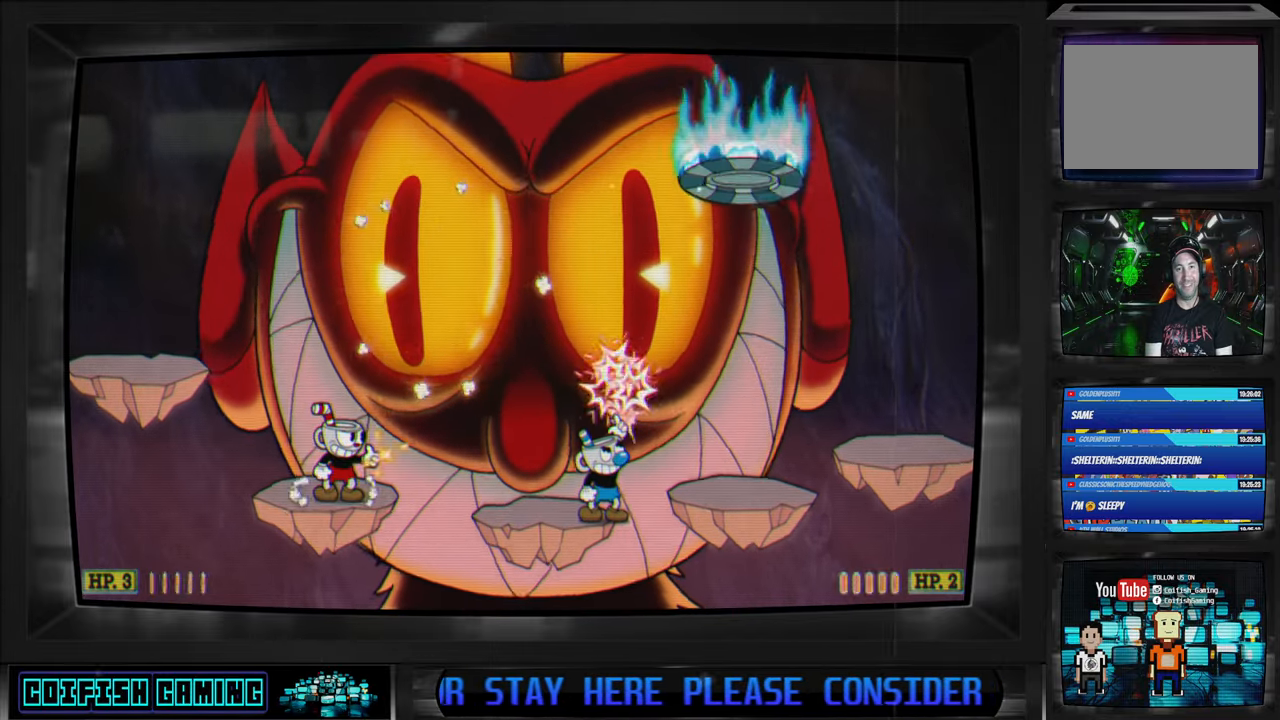
{"buttons": ["X"], "left_stick": "center", "right_stick": "center", "events": []}
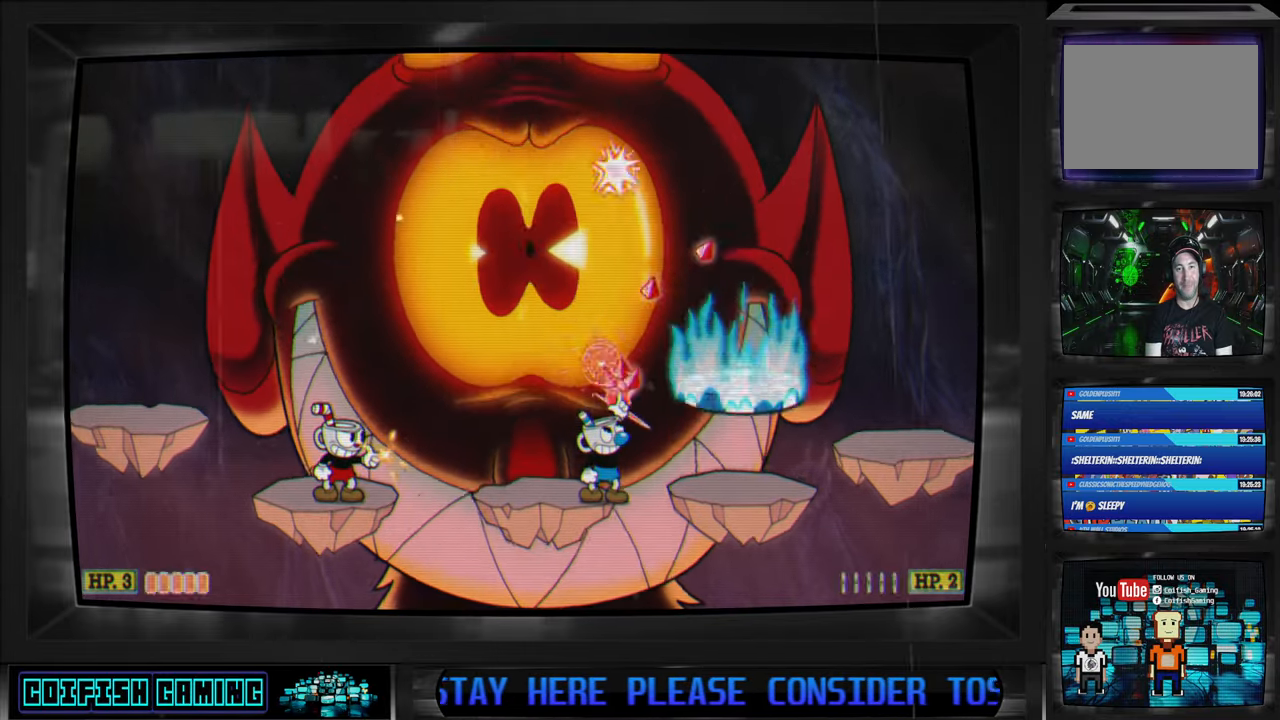
{"buttons": ["A", "X"], "left_stick": "center", "right_stick": "center", "events": [[283, "A", "down"]]}
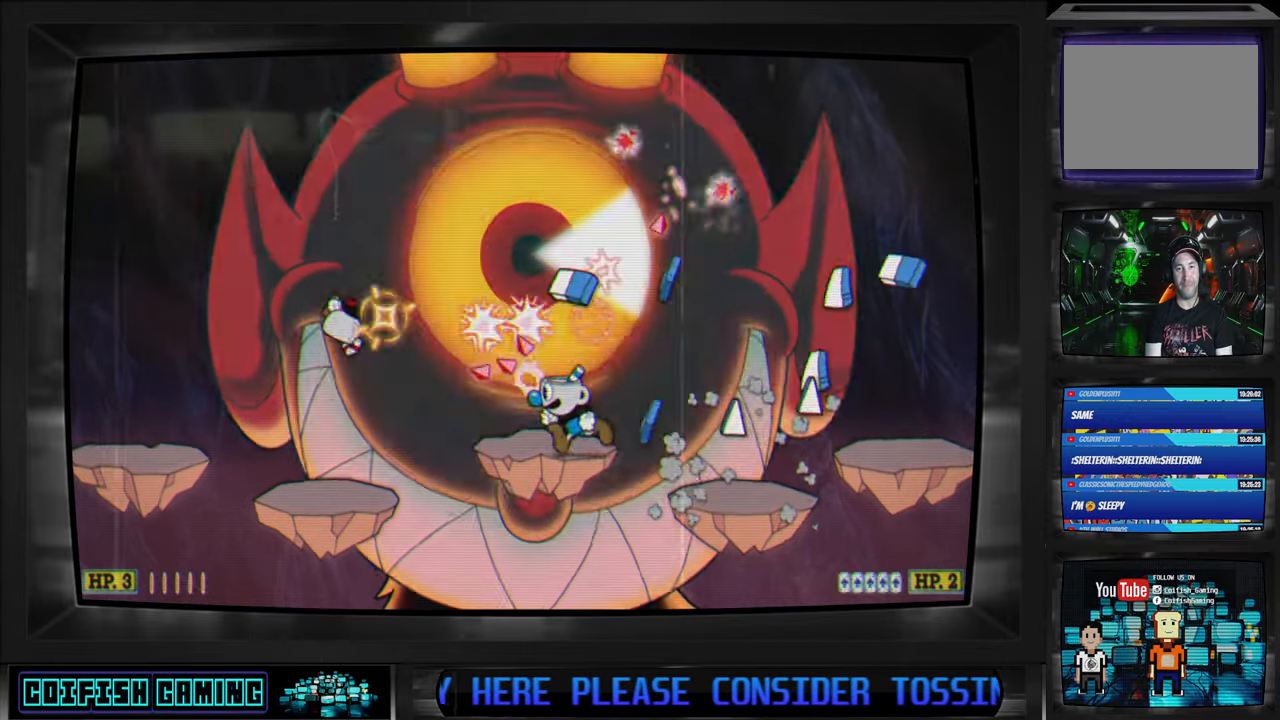
{"buttons": ["X"], "left_stick": "center", "right_stick": "center", "events": [[17, "A", "up"], [33, "X", "up"], [100, "X", "down"]]}
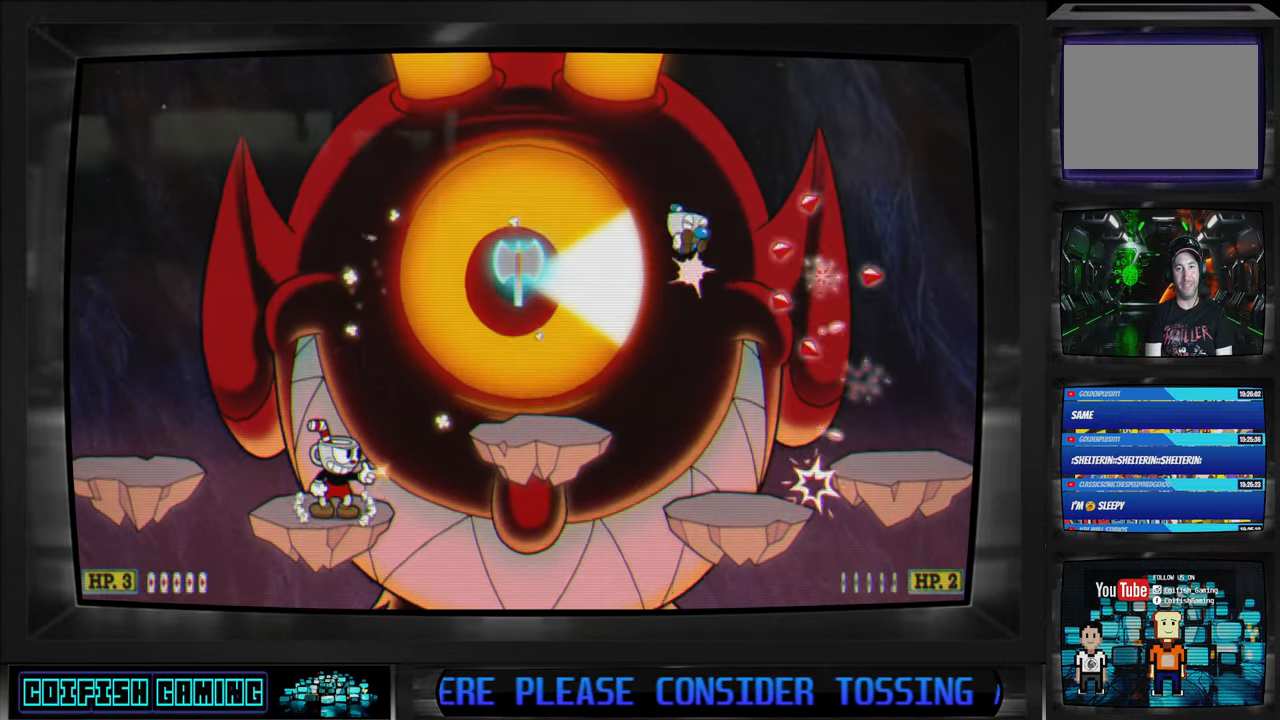
{"buttons": ["X"], "left_stick": "center", "right_stick": "center", "events": []}
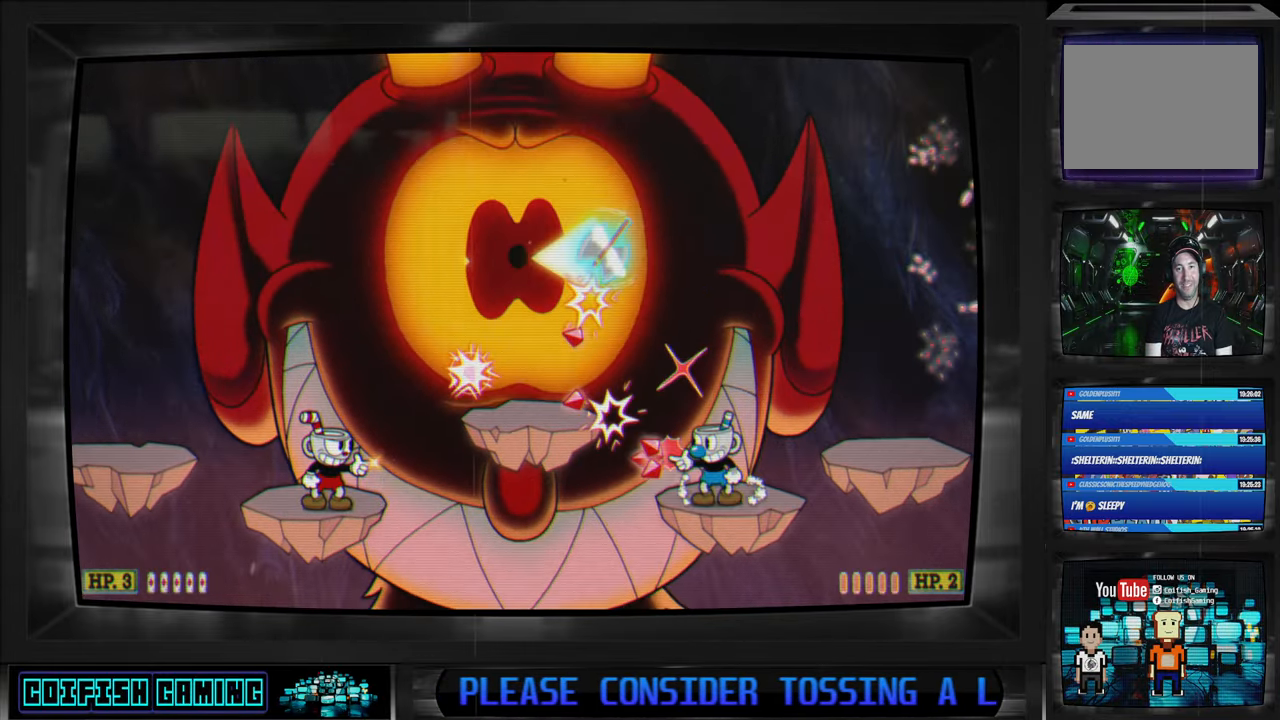
{"buttons": ["A", "X"], "left_stick": "center", "right_stick": "center", "events": [[400, "A", "down"]]}
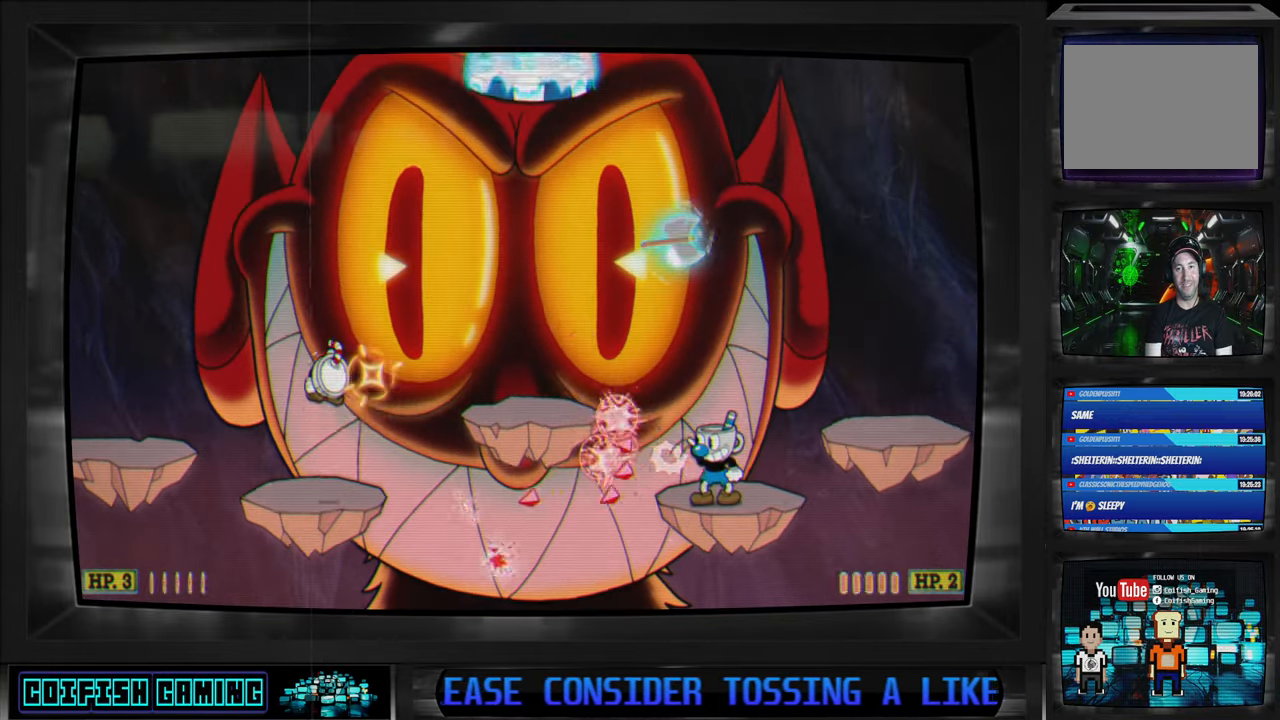
{"buttons": ["X"], "left_stick": "center", "right_stick": "center", "events": [[133, "A", "up"], [133, "X", "up"], [217, "X", "down"]]}
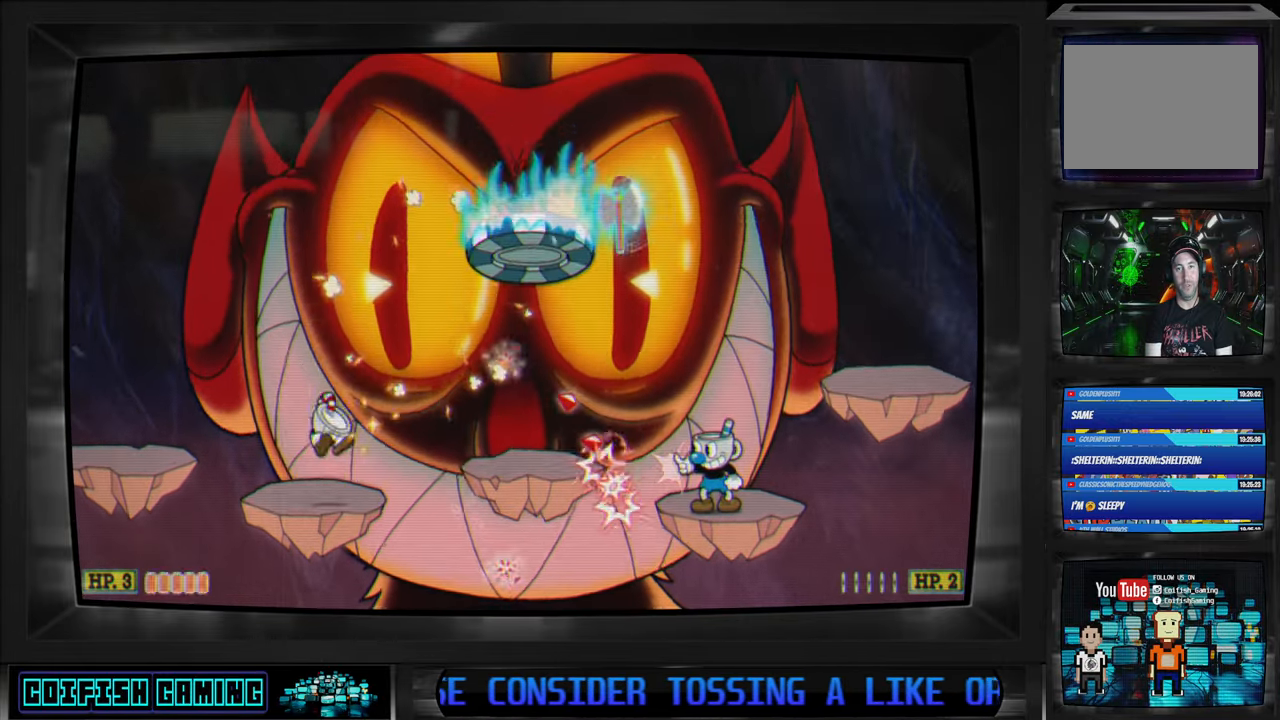
{"buttons": ["X"], "left_stick": "center", "right_stick": "center", "events": []}
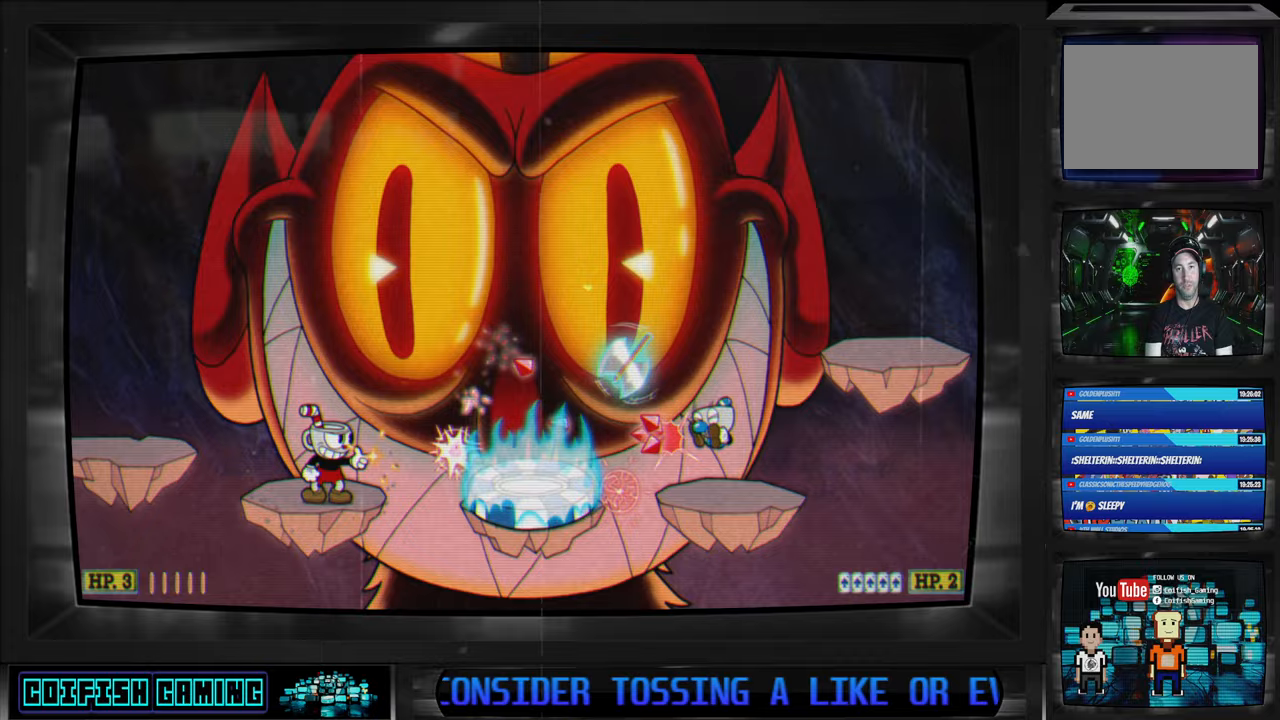
{"buttons": ["X"], "left_stick": "center", "right_stick": "center", "events": []}
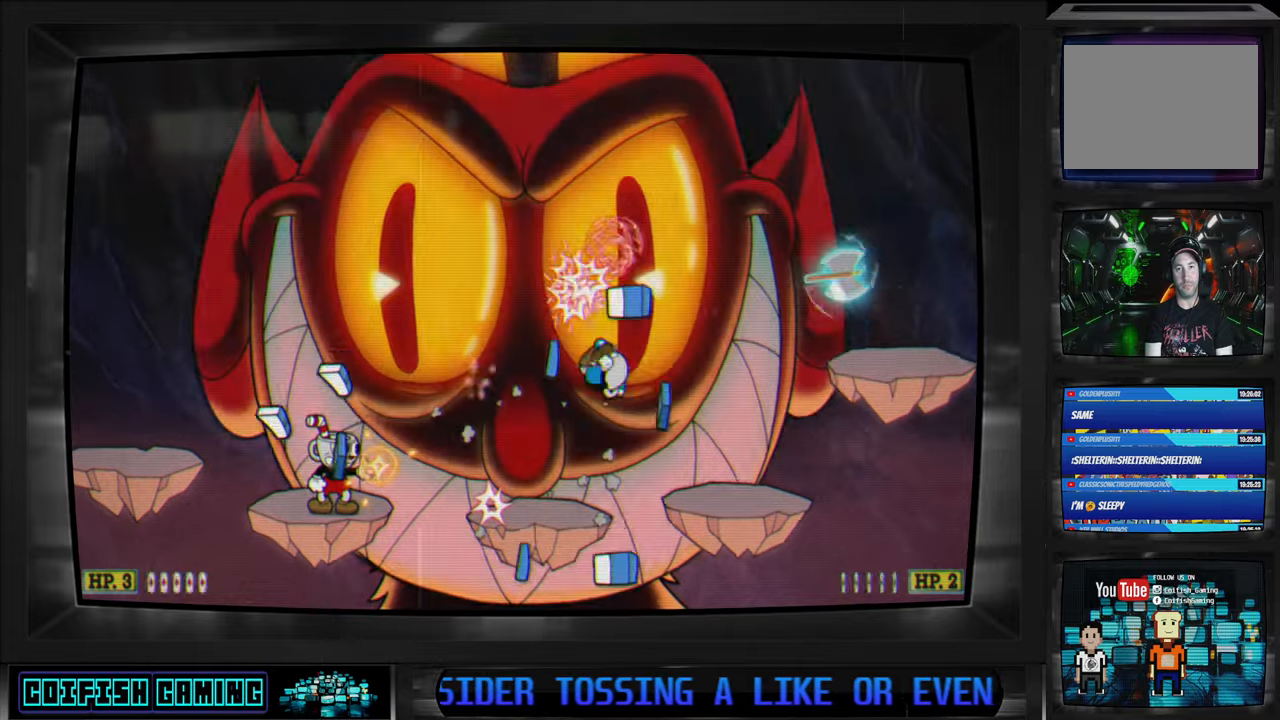
{"buttons": ["X"], "left_stick": "center", "right_stick": "center", "events": [[33, "A", "down"], [217, "A", "up"], [233, "X", "up"], [300, "X", "down"]]}
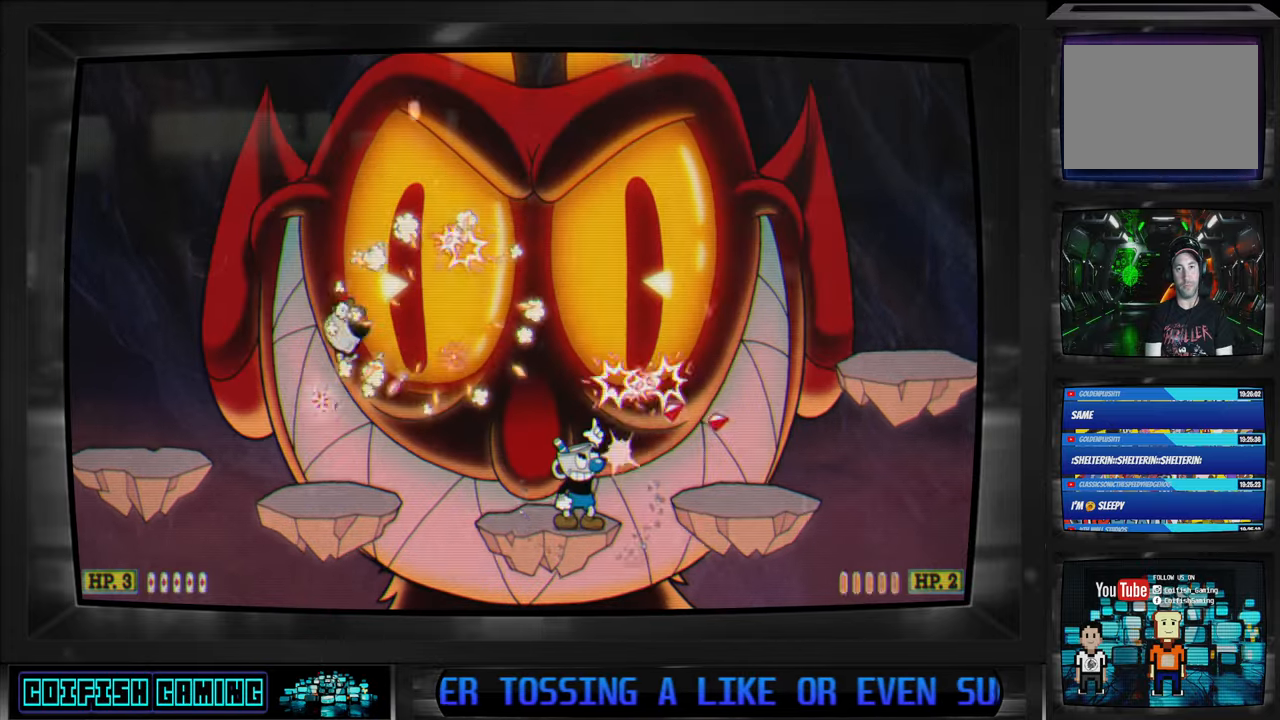
{"buttons": ["A", "X", "DPAD_RIGHT"], "left_stick": "center", "right_stick": "center", "events": [[117, "DPAD_LEFT", "down"], [233, "A", "down"], [433, "DPAD_LEFT", "up"], [433, "DPAD_RIGHT", "down"]]}
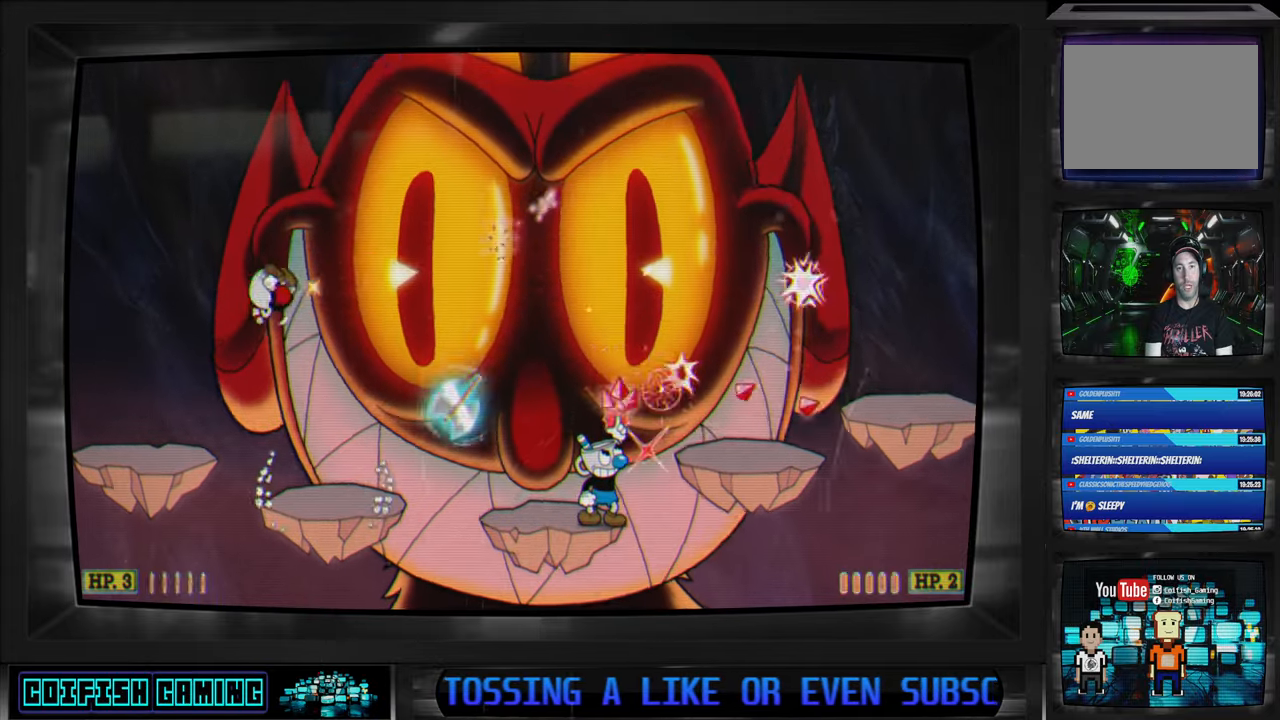
{"buttons": ["X", "DPAD_RIGHT"], "left_stick": "center", "right_stick": "center", "events": [[117, "A", "up"], [267, "DPAD_RIGHT", "up"], [417, "DPAD_RIGHT", "down"]]}
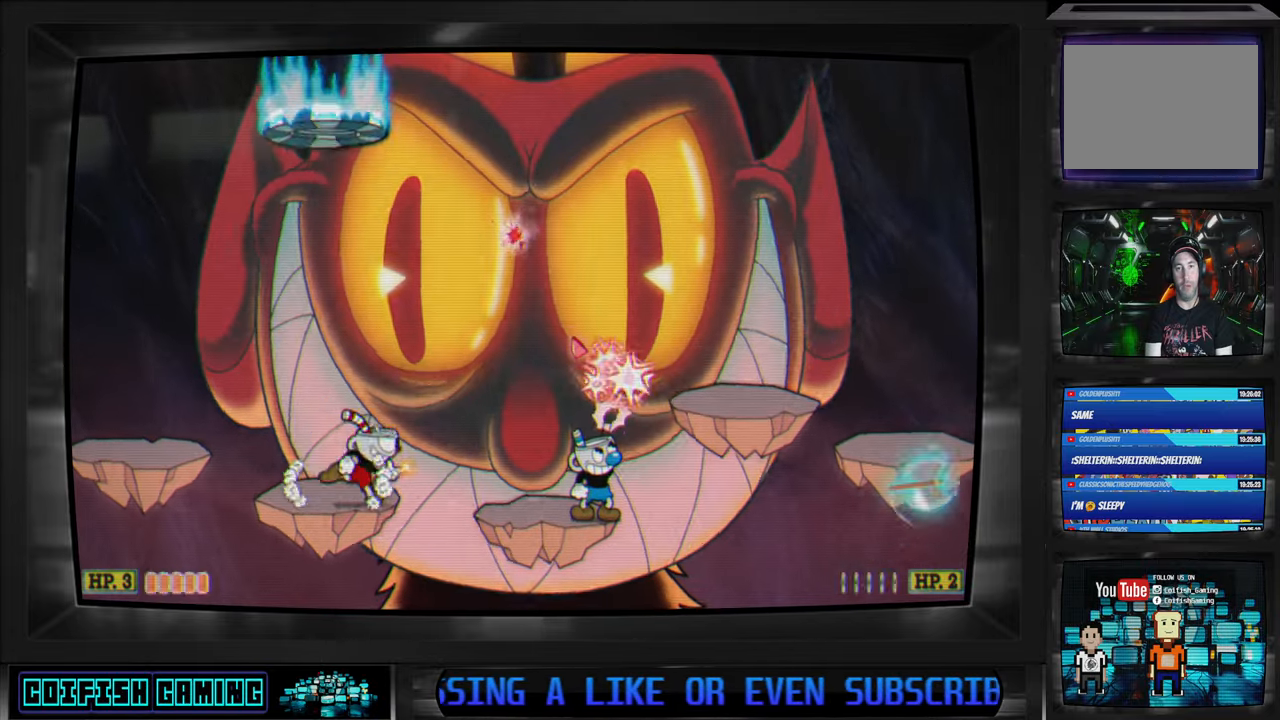
{"buttons": ["X", "DPAD_RIGHT"], "left_stick": "center", "right_stick": "center", "events": [[83, "A", "down"], [83, "DPAD_RIGHT", "up"], [100, "DPAD_RIGHT", "down"], [233, "A", "up"]]}
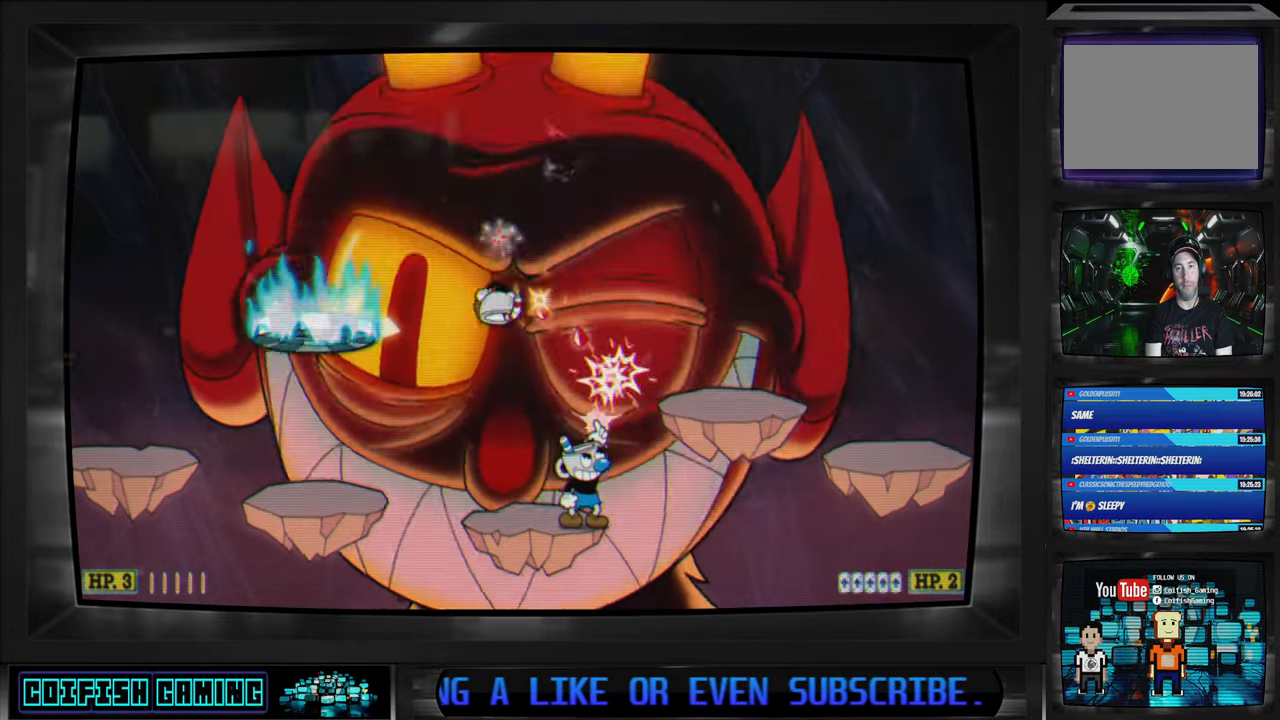
{"buttons": ["X"], "left_stick": "center", "right_stick": "center", "events": [[33, "DPAD_UP", "down"], [33, "X", "up"], [100, "DPAD_UP", "up"], [117, "X", "down"], [133, "DPAD_DOWN", "down"], [167, "DPAD_DOWN", "up"], [183, "DPAD_RIGHT", "up"]]}
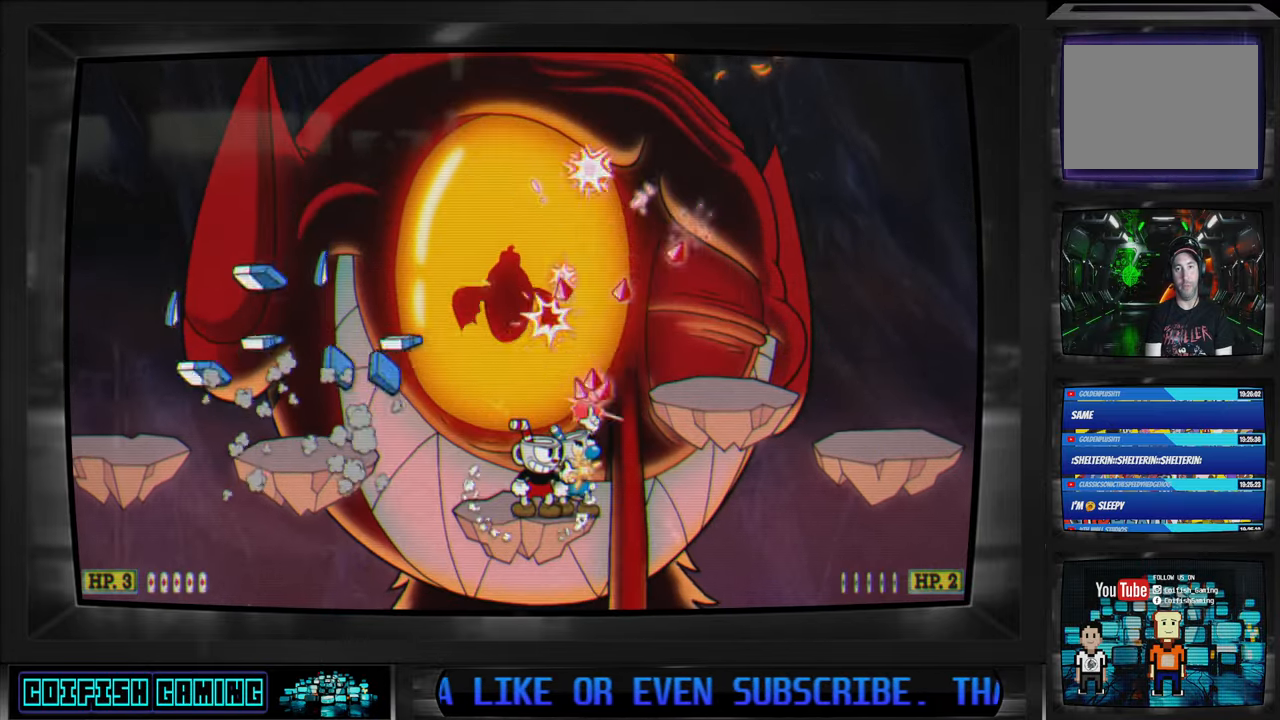
{"buttons": ["X", "DPAD_LEFT"], "left_stick": "center", "right_stick": "center", "events": [[400, "DPAD_LEFT", "down"]]}
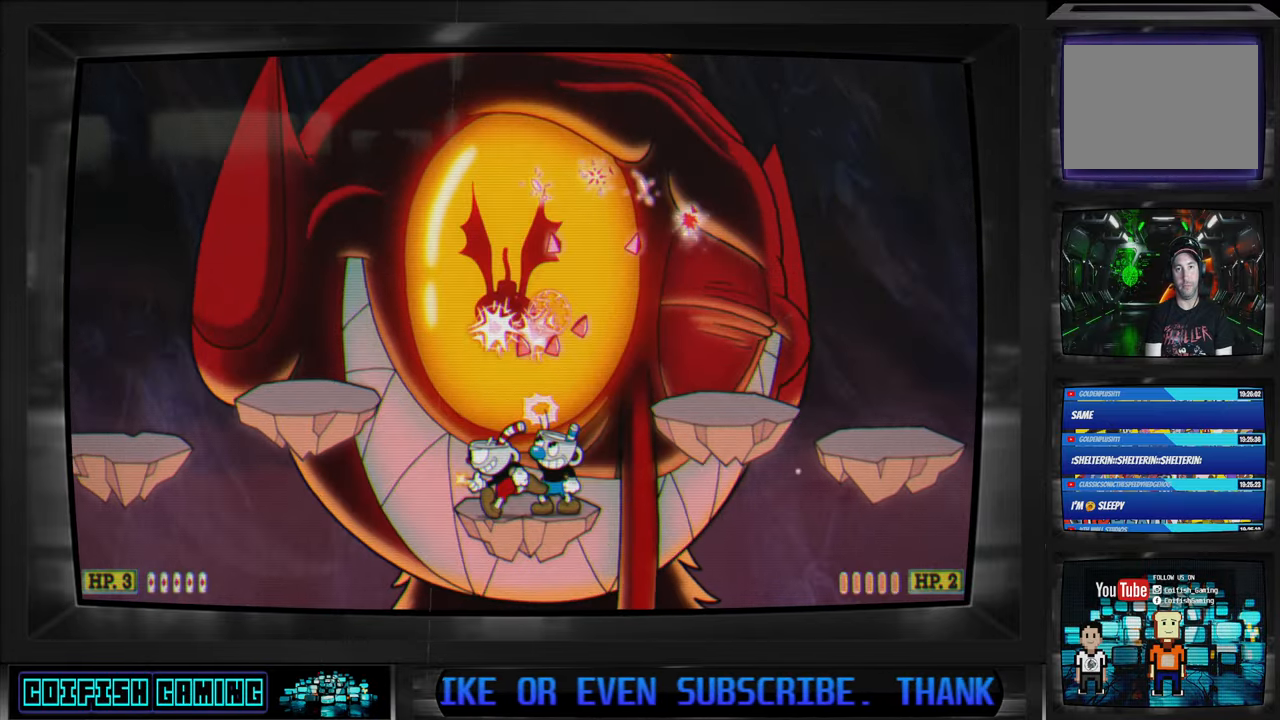
{"buttons": ["X", "DPAD_LEFT"], "left_stick": "center", "right_stick": "center", "events": [[67, "A", "down"], [367, "A", "up"]]}
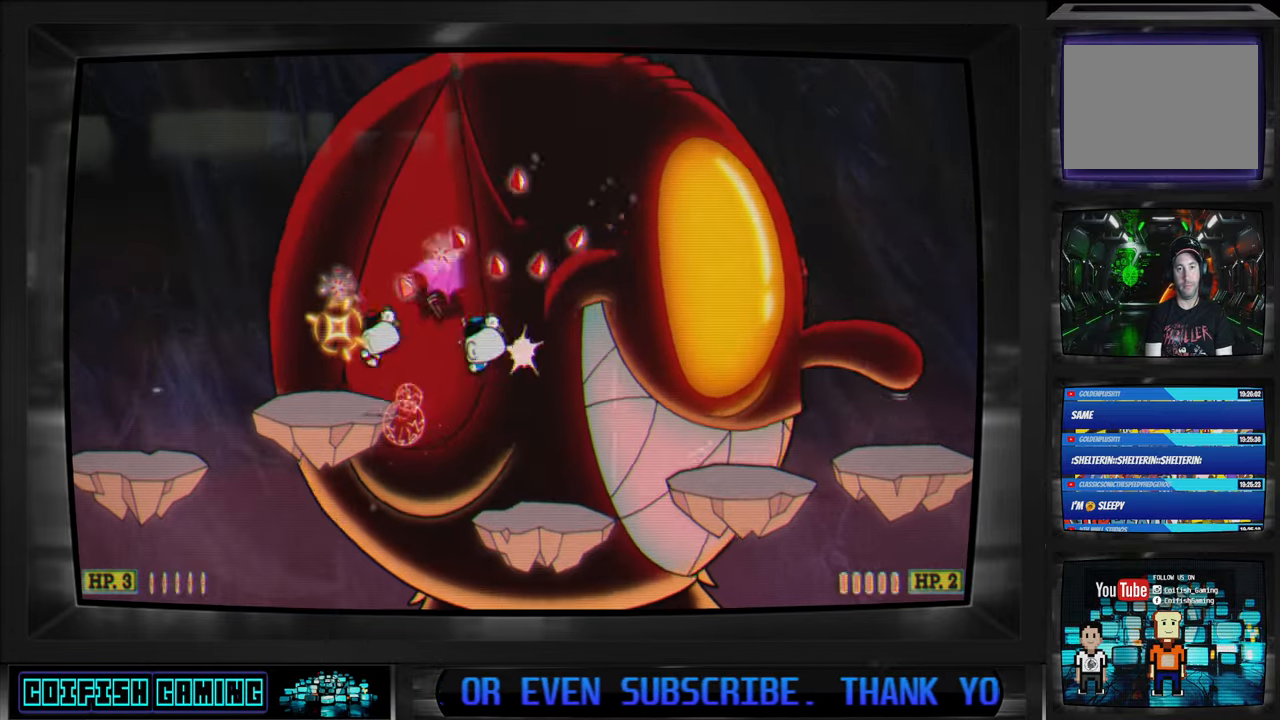
{"buttons": ["X", "DPAD_LEFT"], "left_stick": "center", "right_stick": "center", "events": [[117, "DPAD_LEFT", "up"], [150, "A", "down"], [267, "DPAD_RIGHT", "down"], [283, "A", "up"], [367, "DPAD_DOWN", "down"], [417, "DPAD_DOWN", "up"], [417, "DPAD_RIGHT", "up"], [500, "DPAD_LEFT", "down"]]}
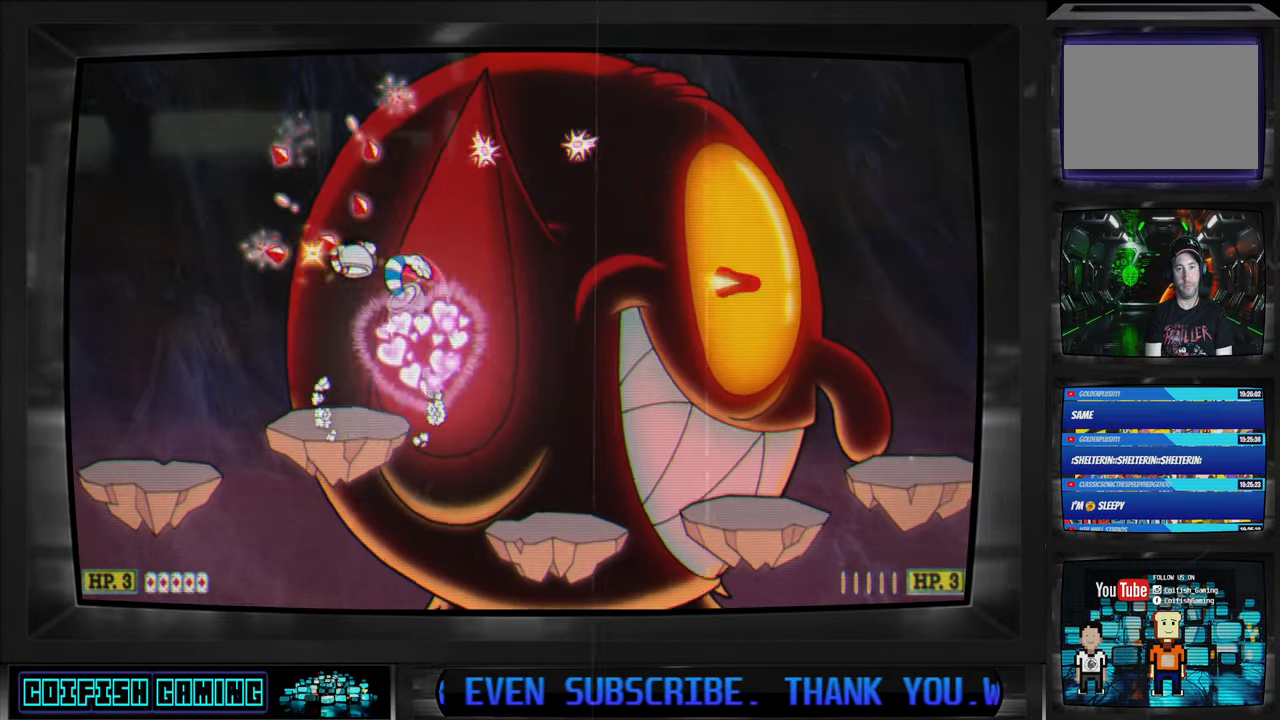
{"buttons": ["X"], "left_stick": "center", "right_stick": "center", "events": [[17, "A", "down"], [33, "DPAD_DOWN", "down"], [50, "DPAD_LEFT", "up"], [67, "DPAD_DOWN", "up"], [100, "DPAD_DOWN", "down"], [100, "DPAD_RIGHT", "down"], [150, "A", "up"], [183, "DPAD_DOWN", "up"], [183, "DPAD_RIGHT", "up"]]}
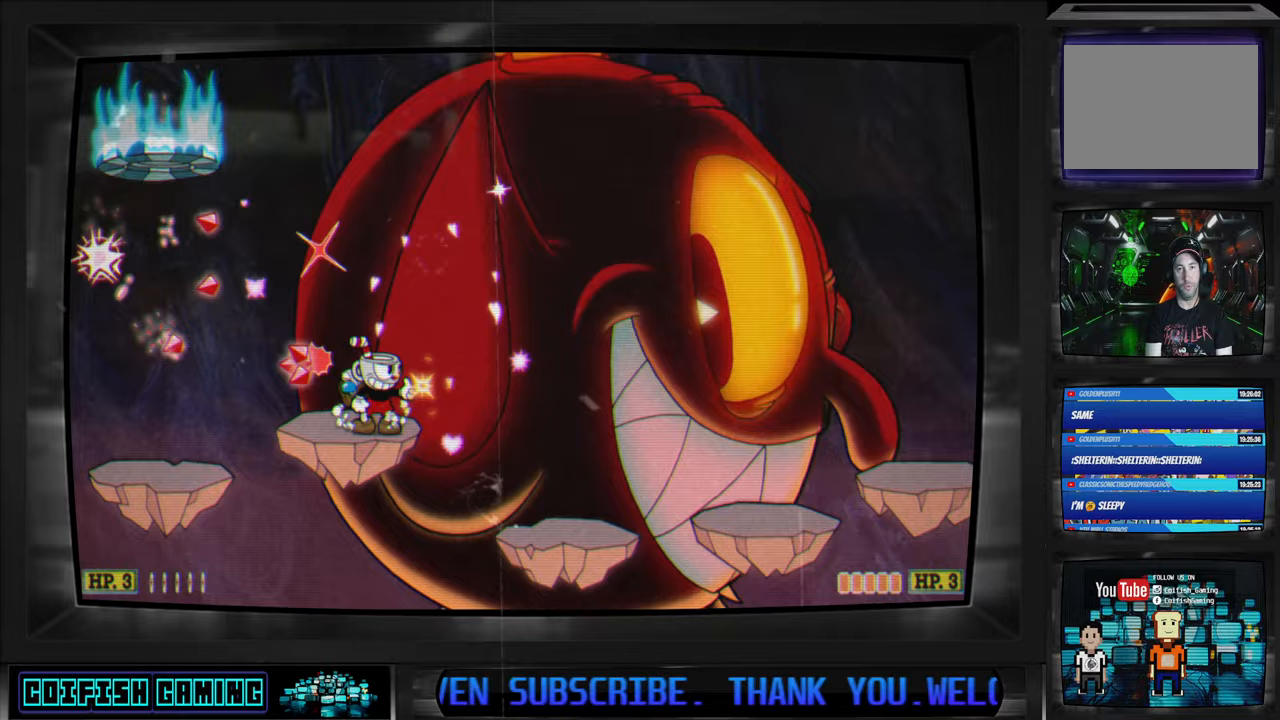
{"buttons": ["X"], "left_stick": "center", "right_stick": "center", "events": [[83, "A", "down"], [217, "A", "up"], [217, "X", "up"], [283, "X", "down"]]}